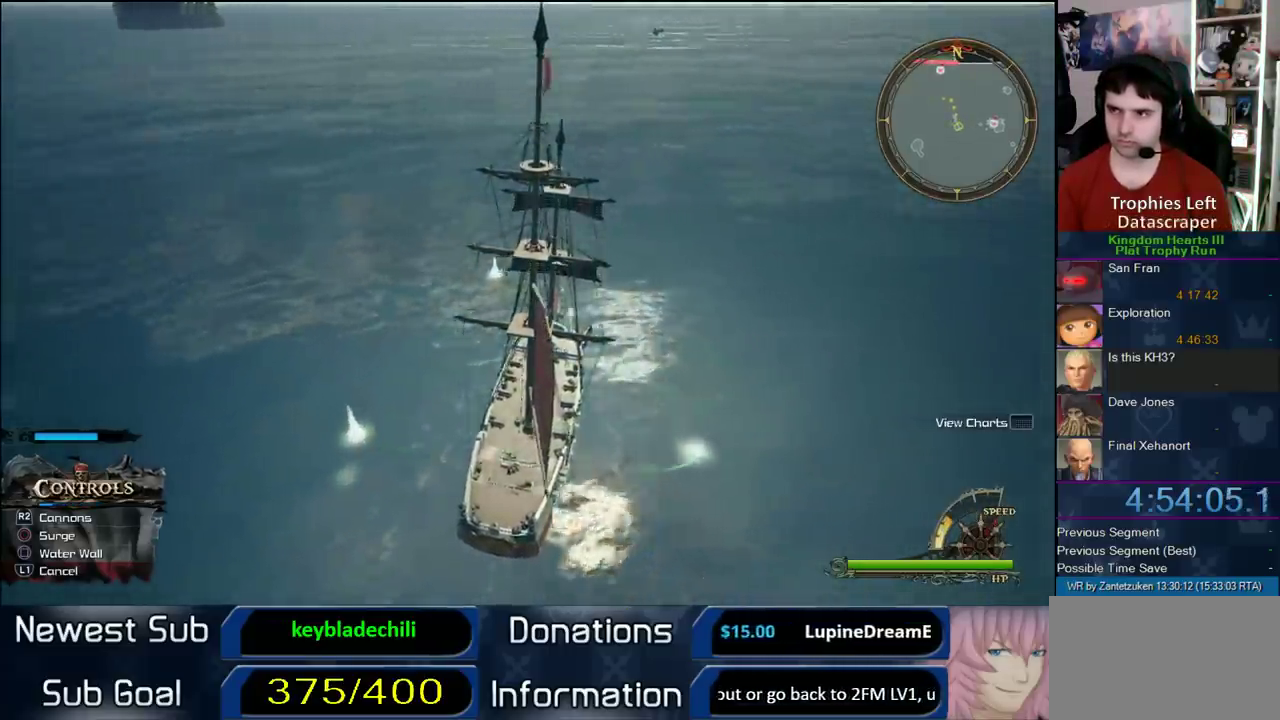
Gameplay with a controller (PlayStation layout); each line is a JSON object with the inputs held at the frame after it. "events" lists button and stick changes between this image and that frame as [ms after this image, input, new state], when the widget could be followed in between. Not read: R1.
{"buttons": [], "left_stick": "up-right", "right_stick": "center", "events": [[67, "CROSS", "up"], [150, "CROSS", "down"], [233, "CROSS", "up"], [333, "CROSS", "down"], [433, "CROSS", "up"]]}
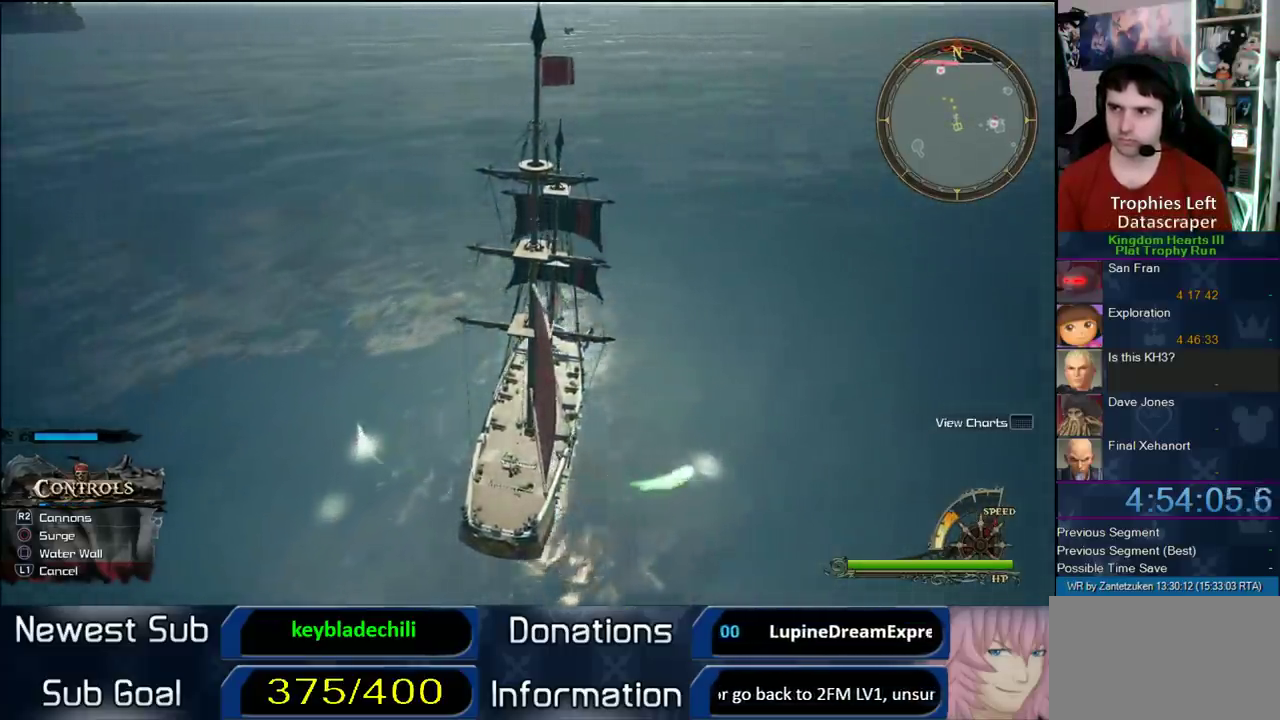
{"buttons": ["CROSS"], "left_stick": "up-right", "right_stick": "center", "events": [[33, "CROSS", "down"], [167, "CROSS", "up"], [233, "CROSS", "down"], [333, "CROSS", "up"], [450, "CROSS", "down"]]}
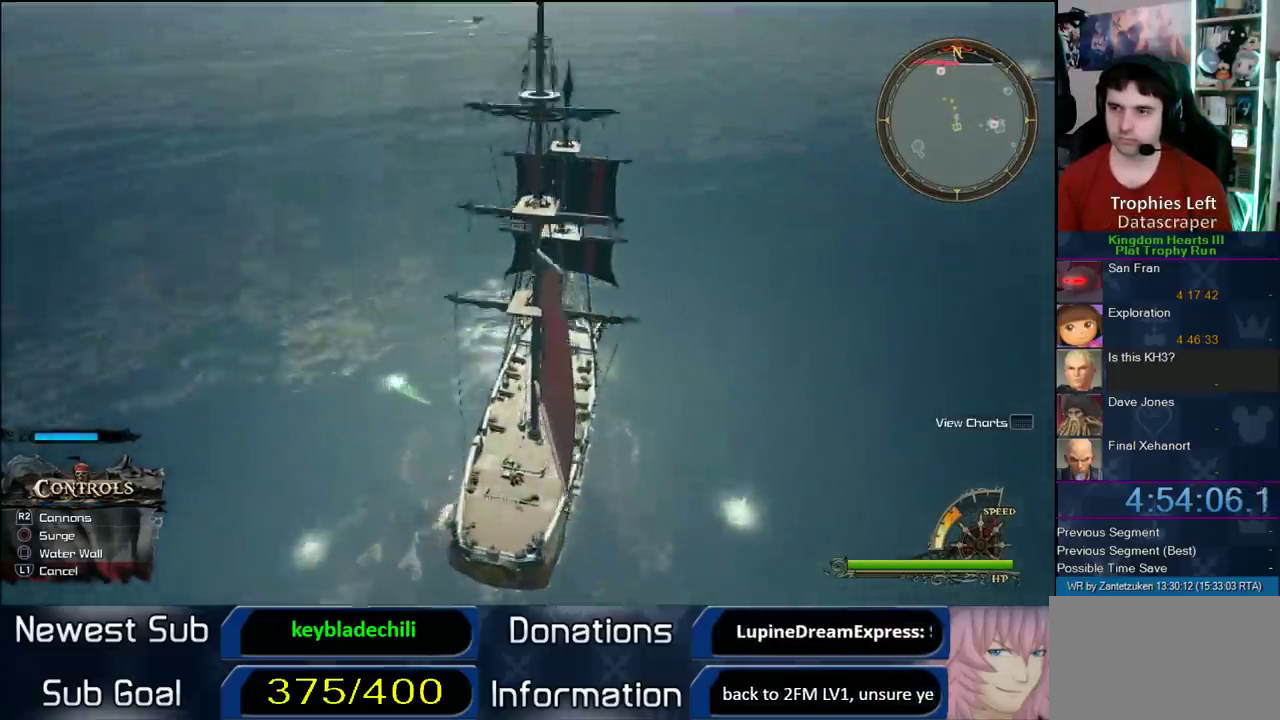
{"buttons": ["CROSS"], "left_stick": "up-left", "right_stick": "center", "events": [[33, "CROSS", "up"], [150, "CROSS", "down"], [250, "CROSS", "up"], [250, "left_stick", "up"], [350, "left_stick", "up-left"], [450, "CROSS", "down"]]}
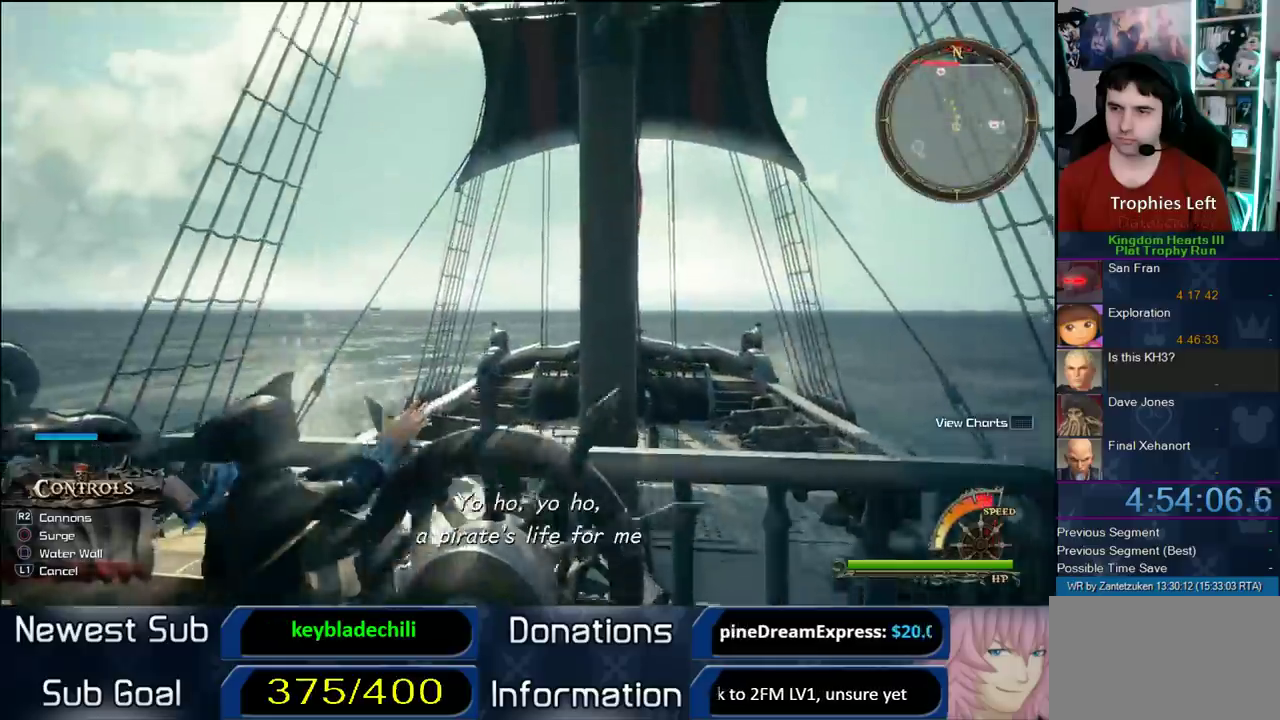
{"buttons": [], "left_stick": "up-left", "right_stick": "center", "events": [[33, "CROSS", "up"]]}
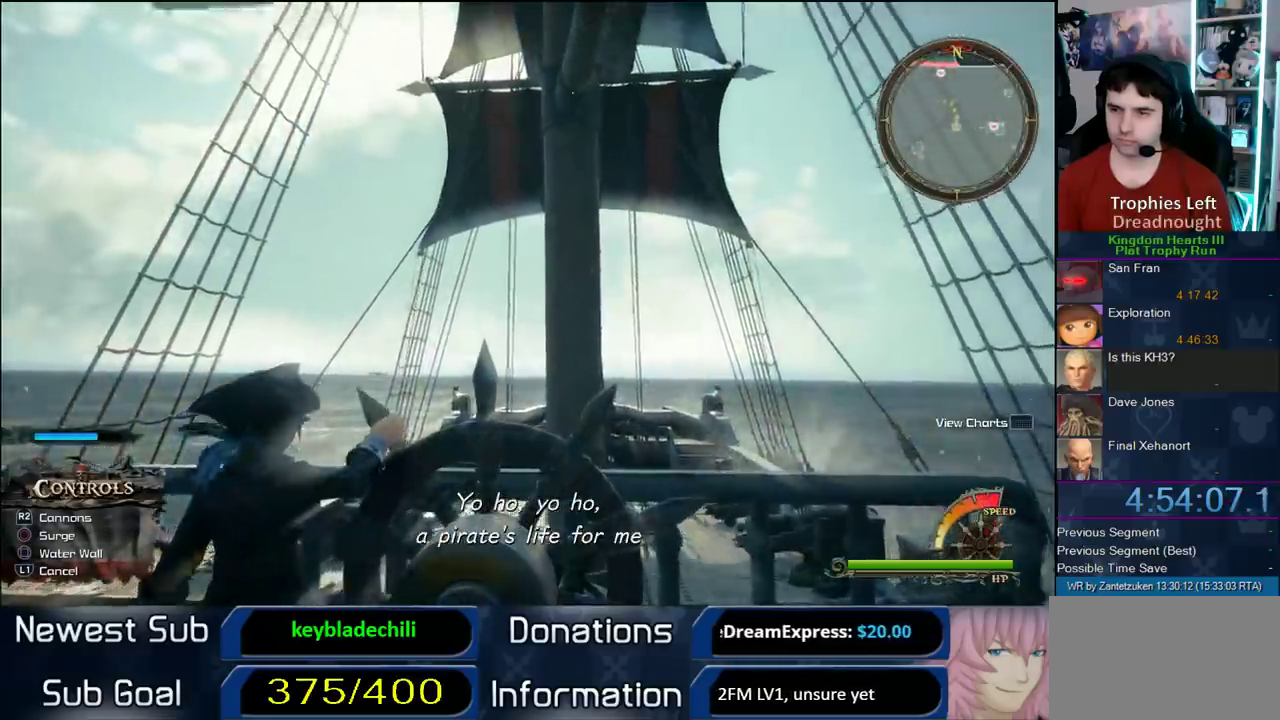
{"buttons": ["CROSS"], "left_stick": "up-left", "right_stick": "center", "events": [[83, "left_stick", "center"], [317, "left_stick", "up"], [450, "CROSS", "down"], [500, "left_stick", "up-left"]]}
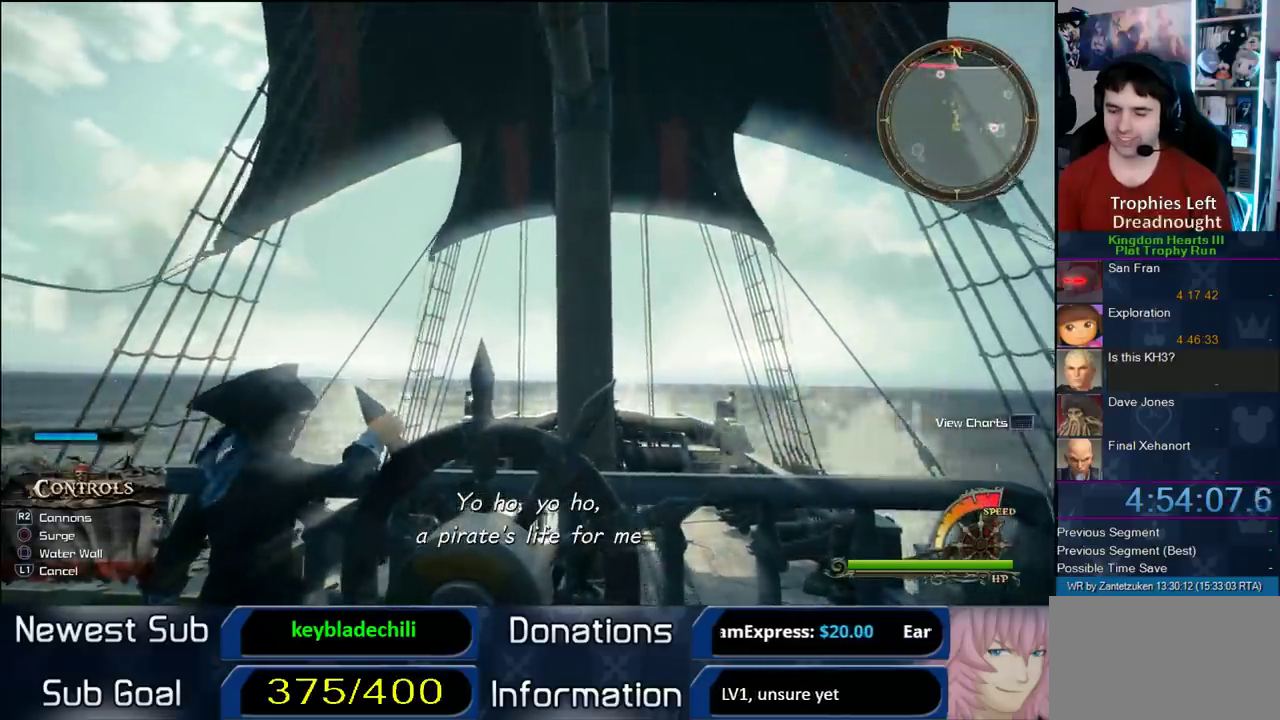
{"buttons": ["CROSS"], "left_stick": "up-left", "right_stick": "center", "events": [[83, "CROSS", "up"], [217, "CROSS", "down"]]}
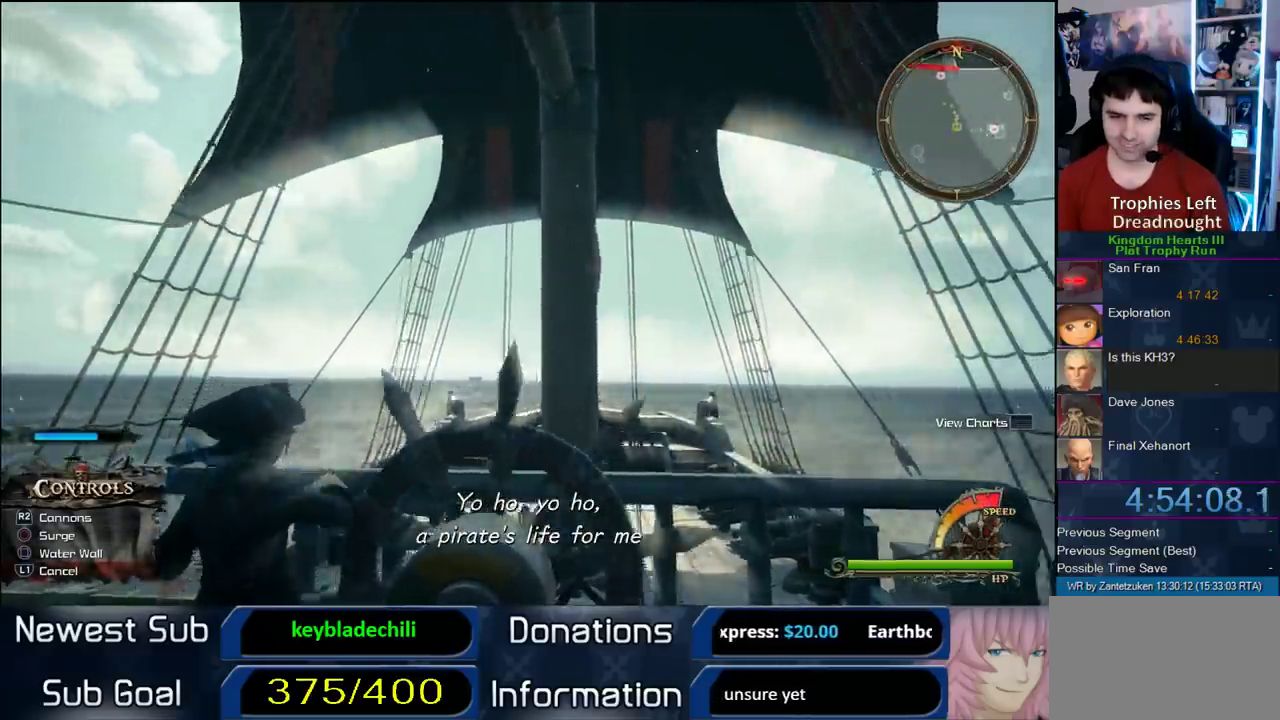
{"buttons": [], "left_stick": "up-left", "right_stick": "center", "events": [[17, "CROSS", "up"], [167, "CROSS", "down"], [233, "CROSS", "up"], [367, "CROSS", "down"], [500, "CROSS", "up"]]}
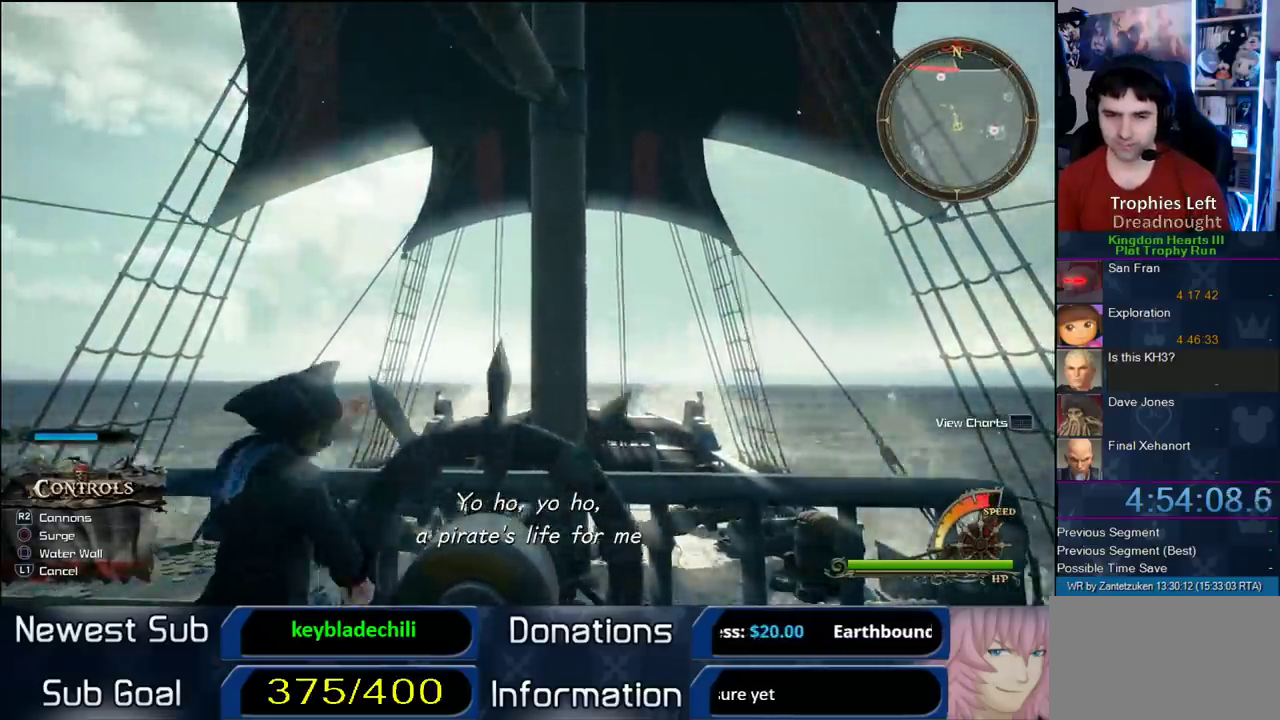
{"buttons": [], "left_stick": "left", "right_stick": "center", "events": [[133, "left_stick", "left"], [200, "CROSS", "down"], [300, "CROSS", "up"]]}
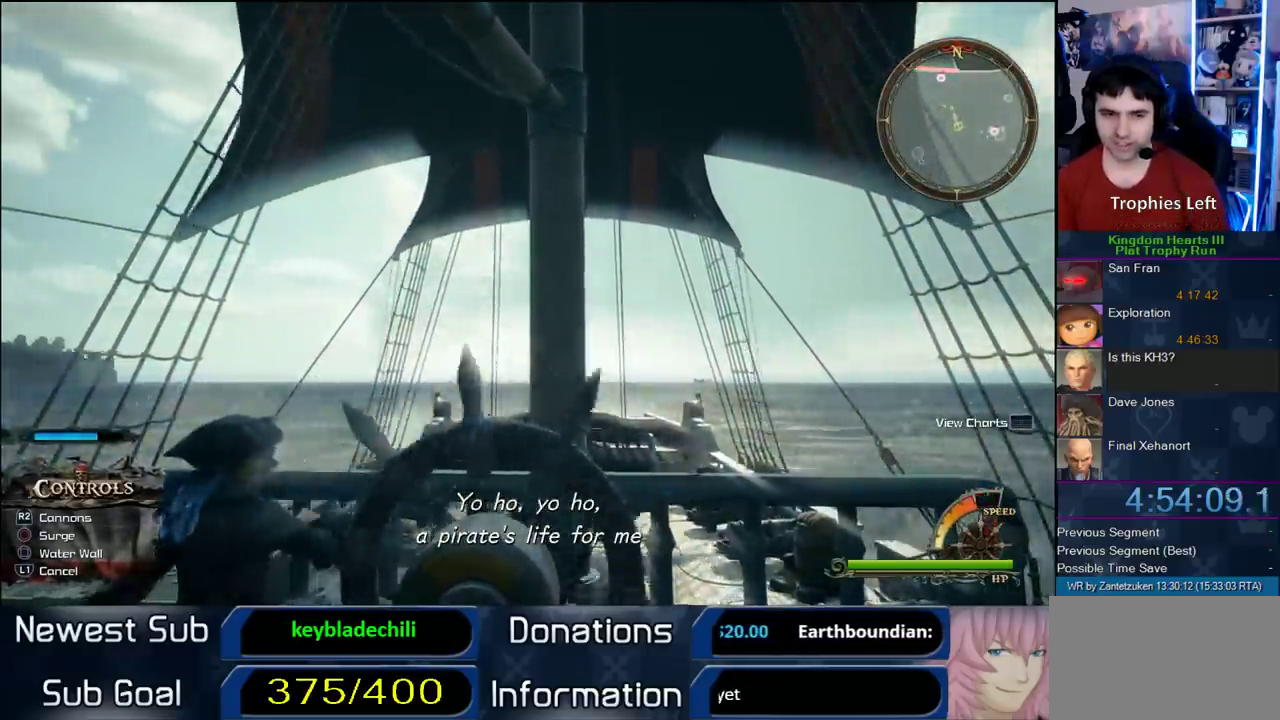
{"buttons": [], "left_stick": "down-left", "right_stick": "center"}
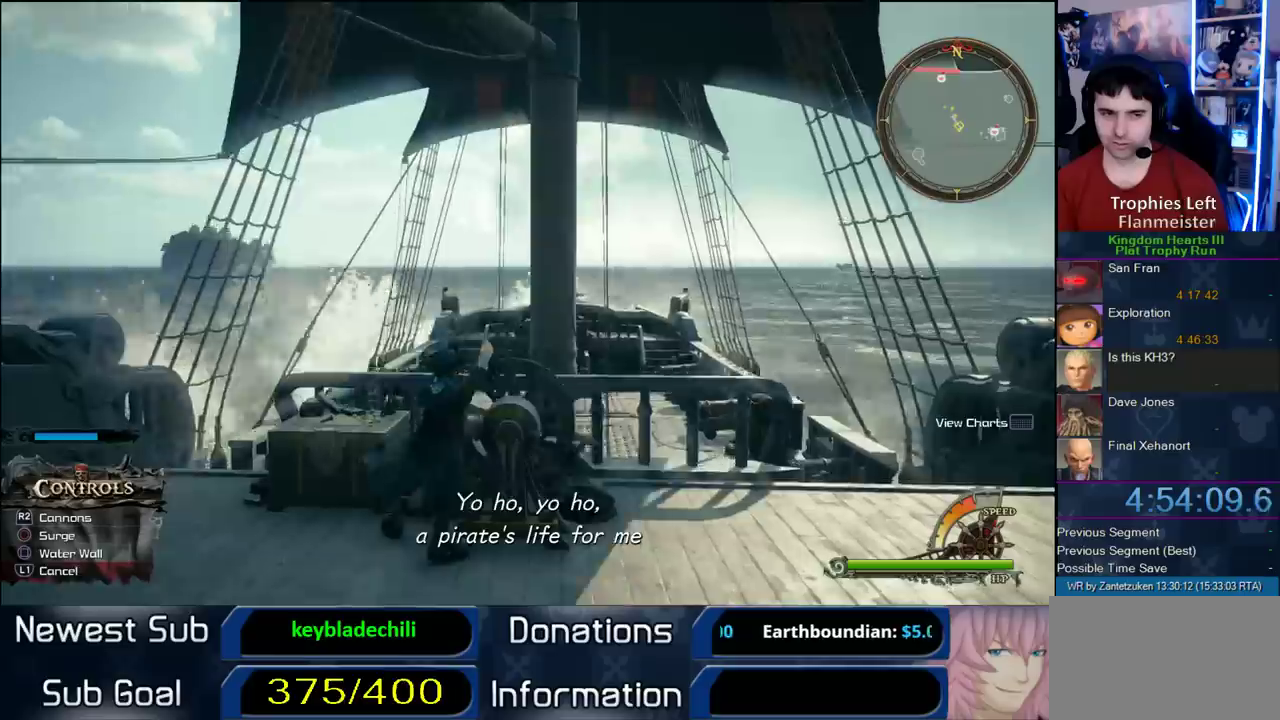
{"buttons": [], "left_stick": "left", "right_stick": "center", "events": [[467, "left_stick", "left"]]}
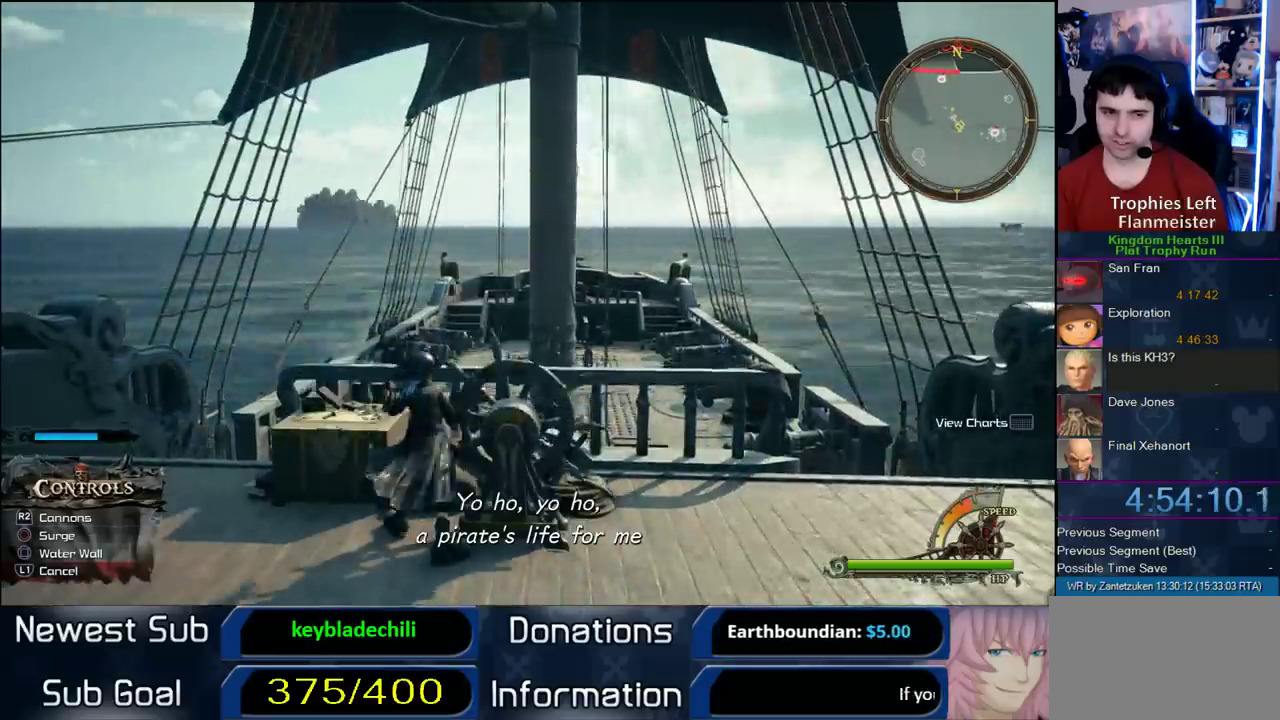
{"buttons": [], "left_stick": "up-left", "right_stick": "center", "events": [[350, "left_stick", "up-left"]]}
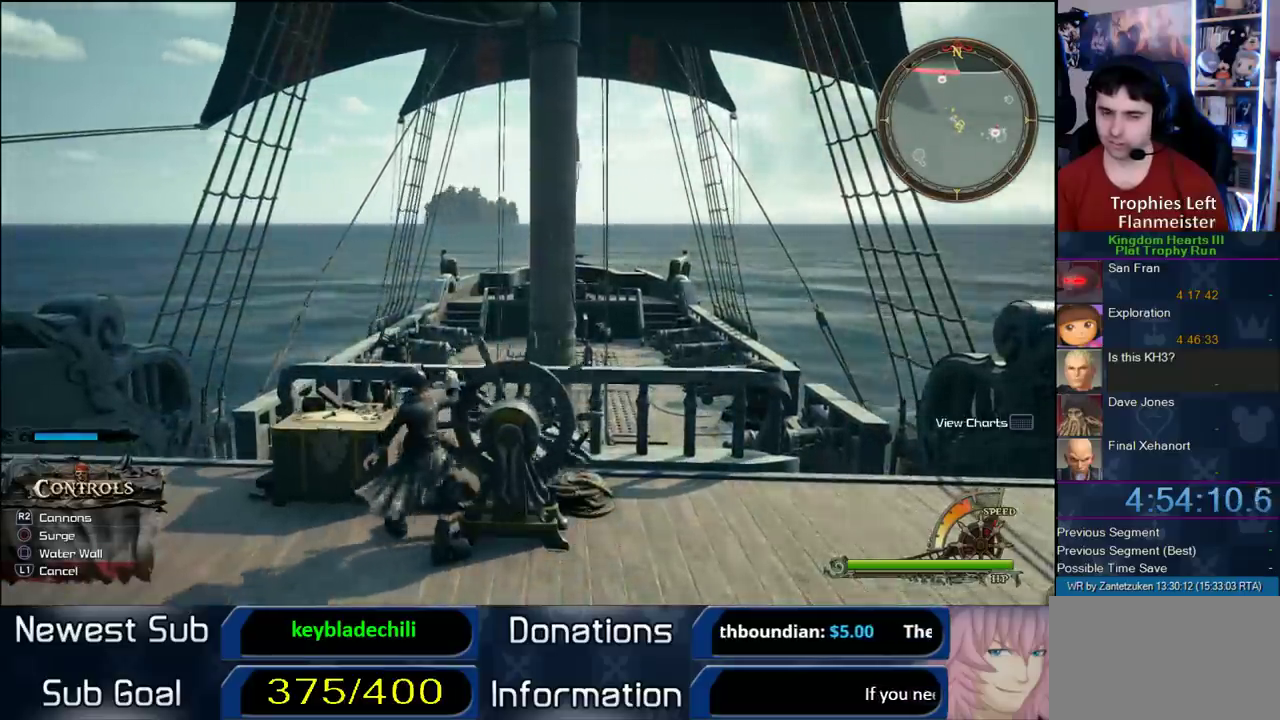
{"buttons": [], "left_stick": "up-left", "right_stick": "center"}
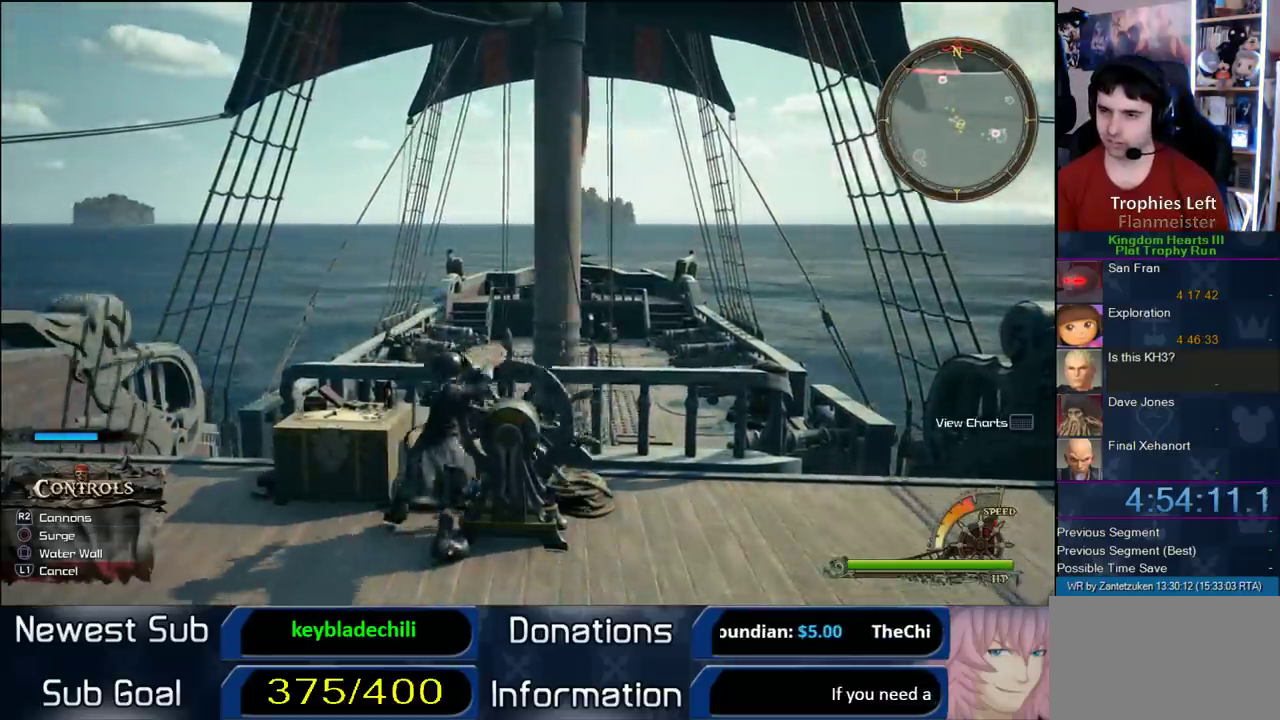
{"buttons": [], "left_stick": "up-left", "right_stick": "center", "events": []}
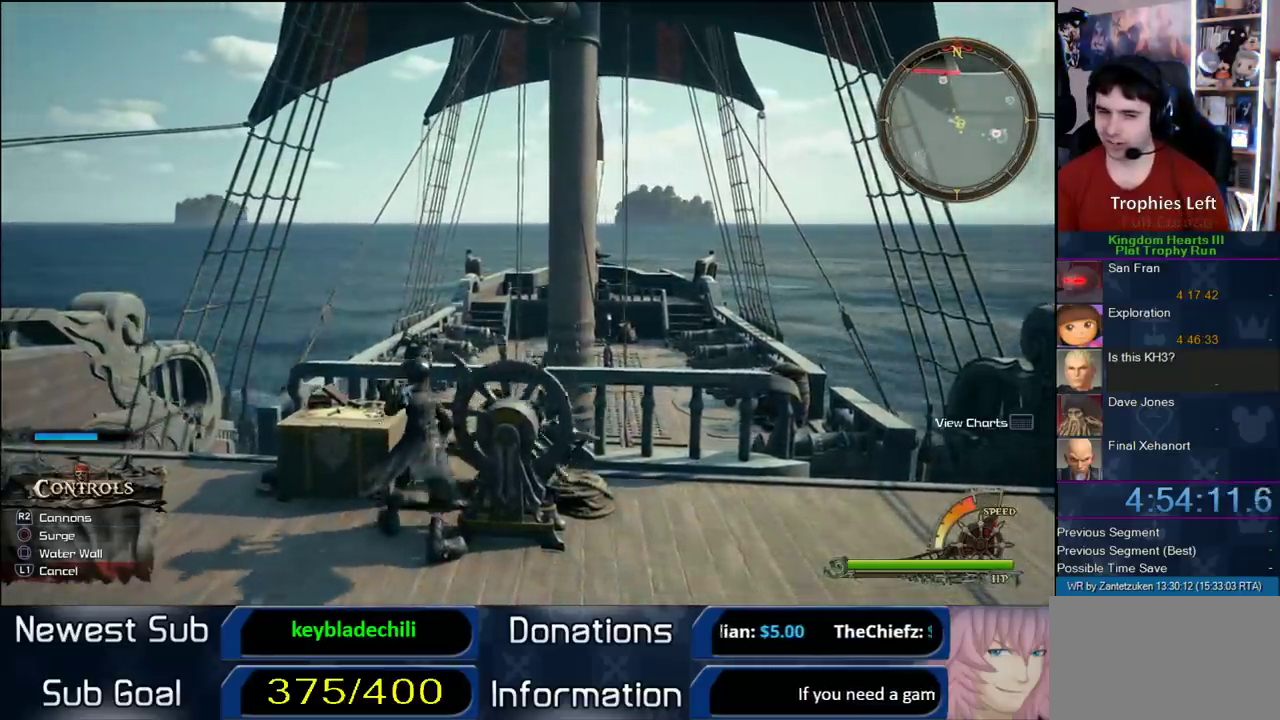
{"buttons": [], "left_stick": "up-left", "right_stick": "center", "events": []}
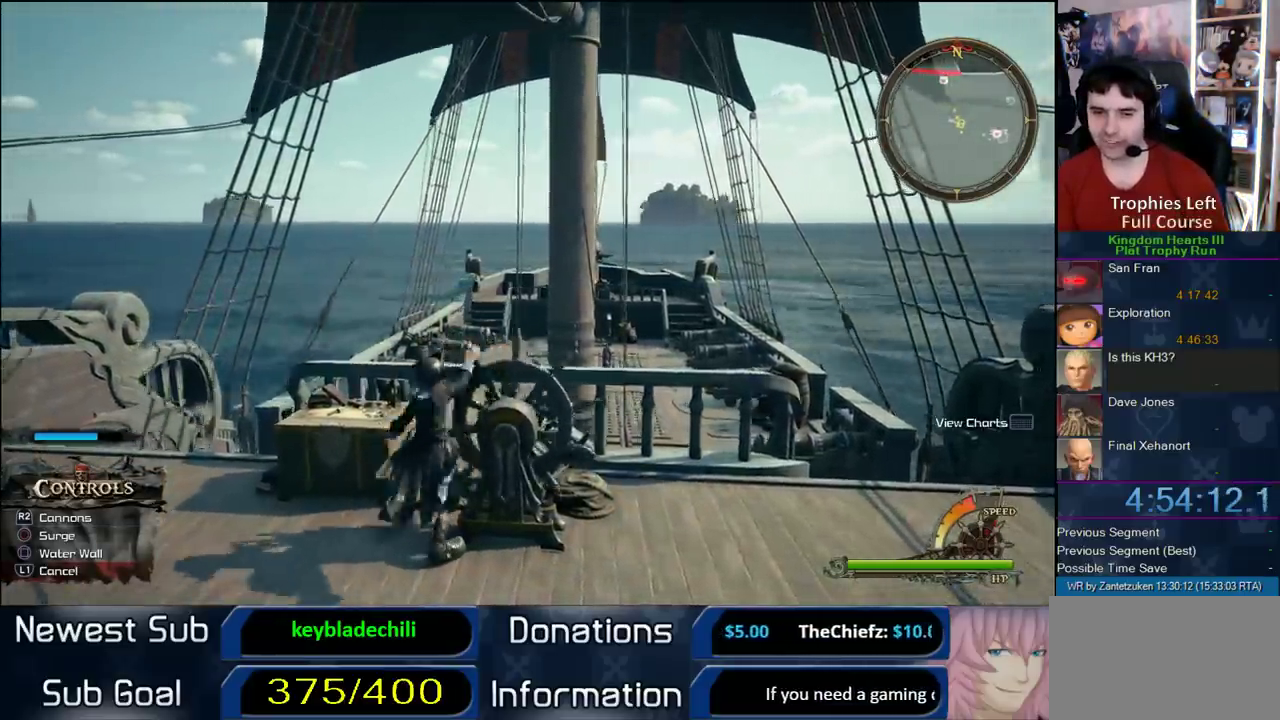
{"buttons": [], "left_stick": "left", "right_stick": "center", "events": [[50, "left_stick", "left"]]}
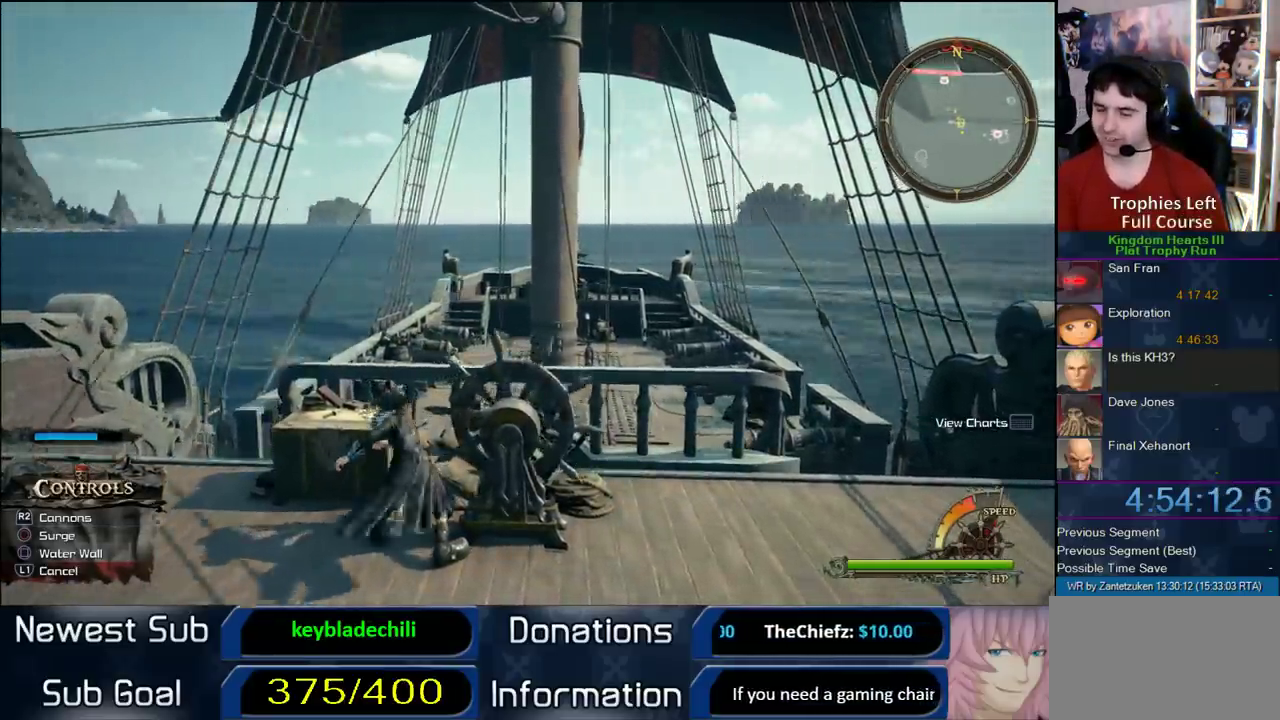
{"buttons": [], "left_stick": "up-left", "right_stick": "center", "events": [[400, "left_stick", "up-left"]]}
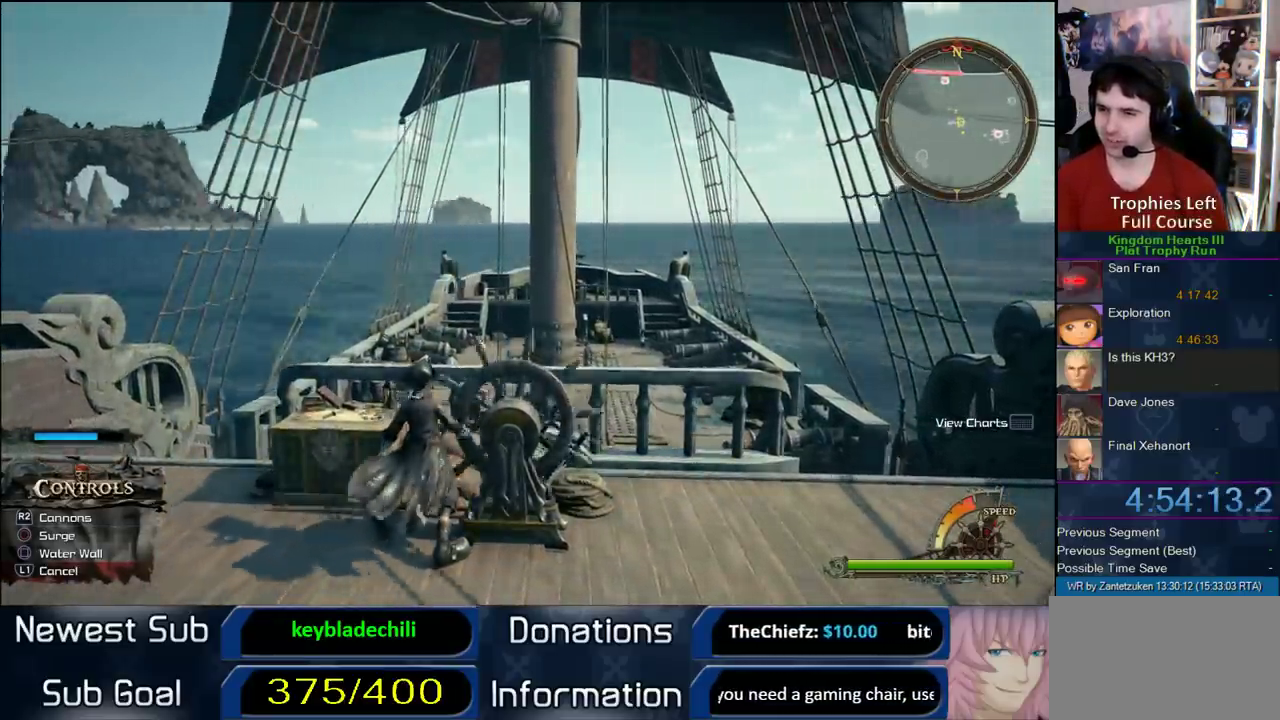
{"buttons": [], "left_stick": "up-left", "right_stick": "center", "events": []}
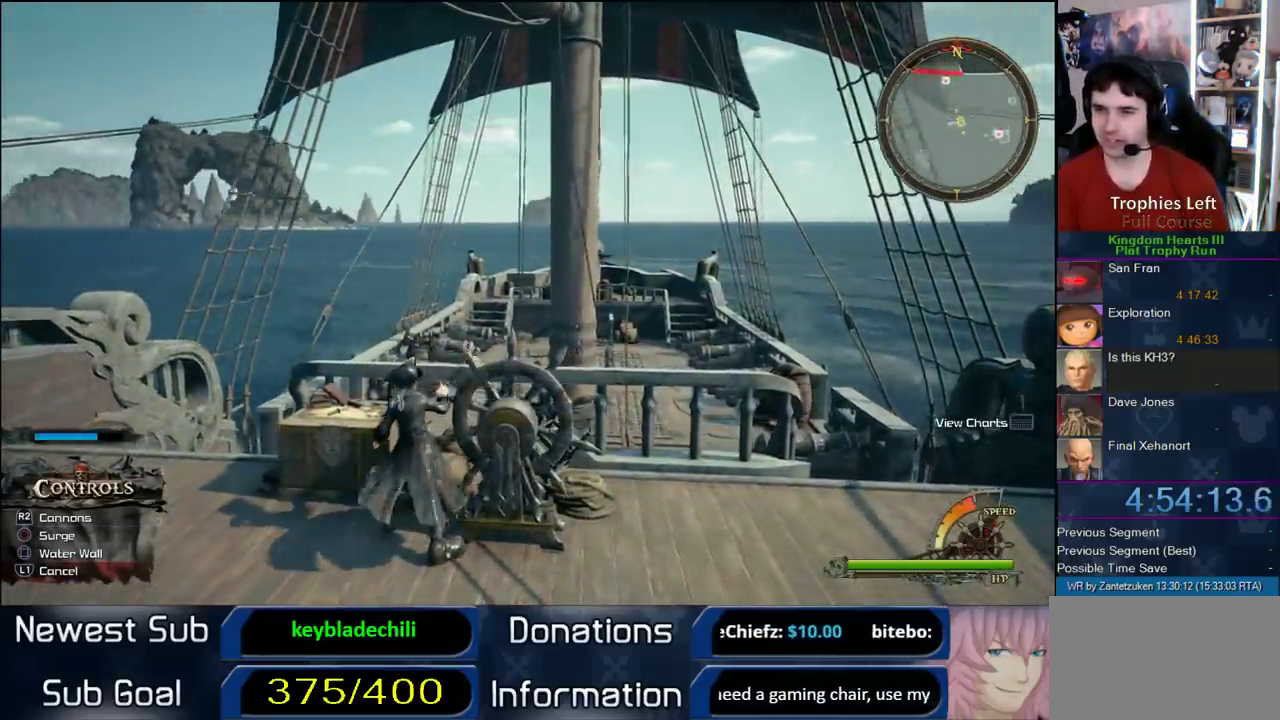
{"buttons": [], "left_stick": "up-left", "right_stick": "center", "events": [[217, "left_stick", "left"], [433, "left_stick", "up-left"]]}
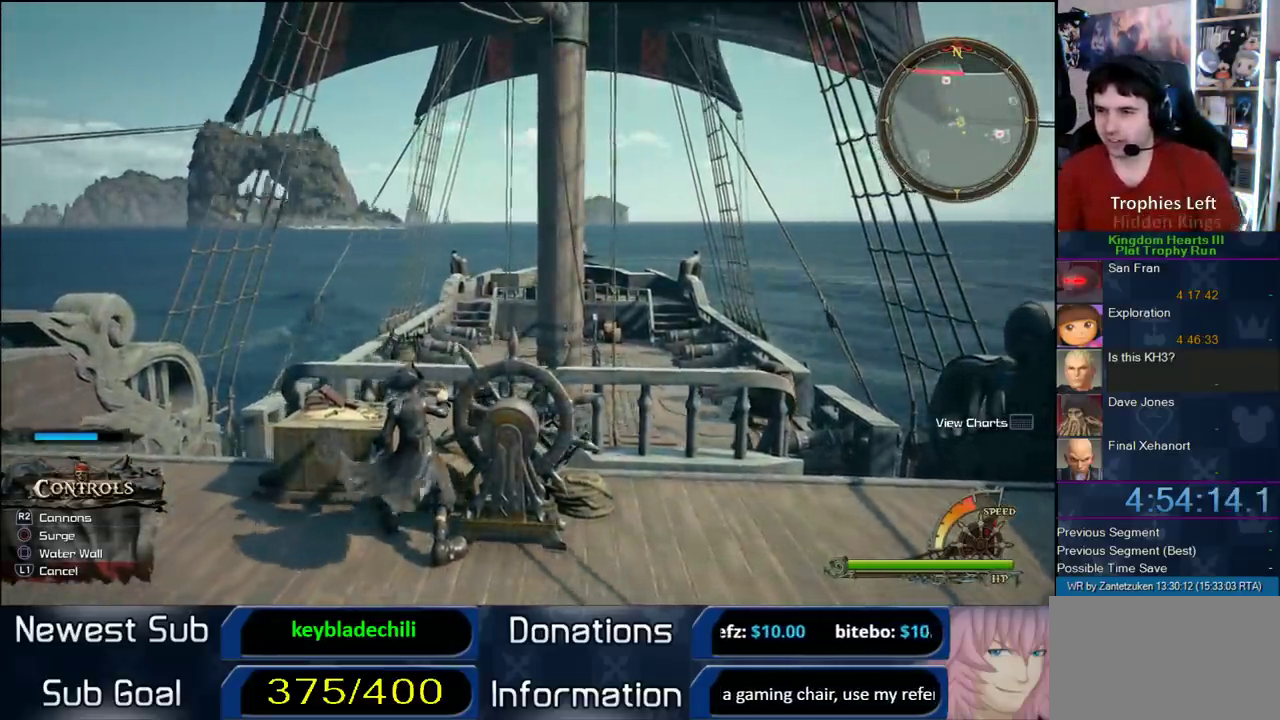
{"buttons": [], "left_stick": "up-right", "right_stick": "center", "events": [[17, "left_stick", "up"], [67, "left_stick", "up-right"]]}
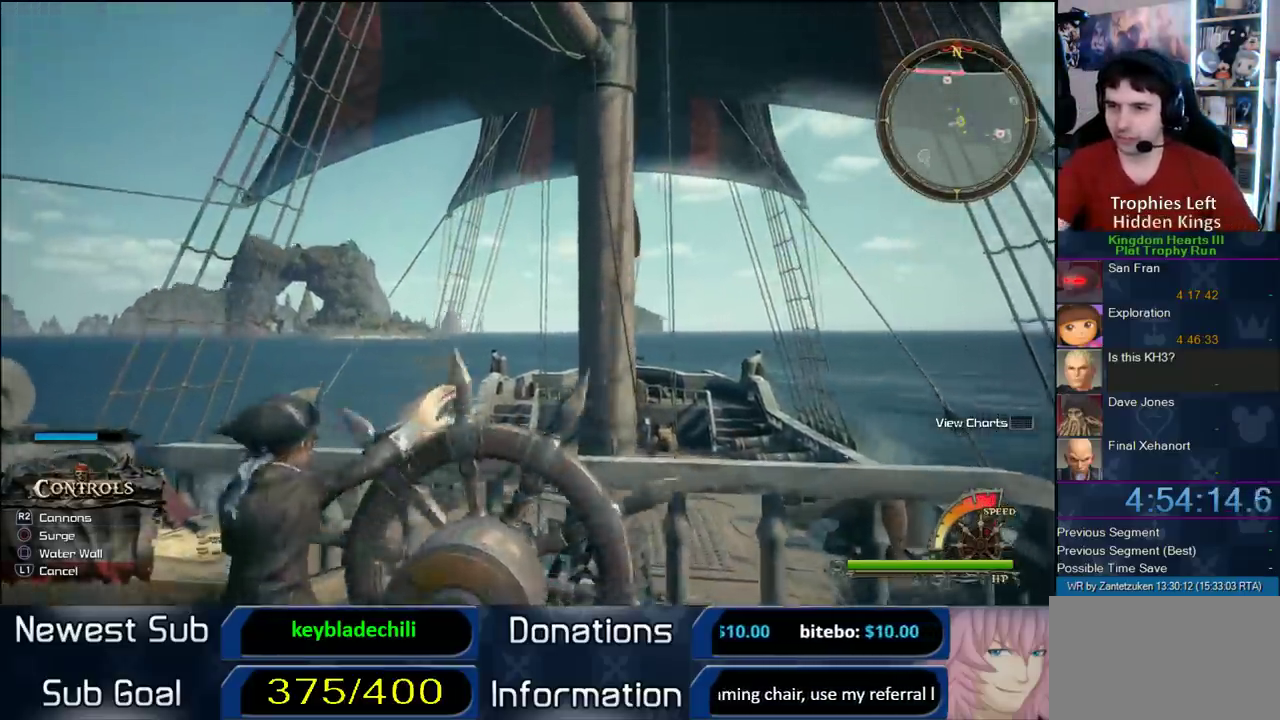
{"buttons": [], "left_stick": "up-right", "right_stick": "center", "events": []}
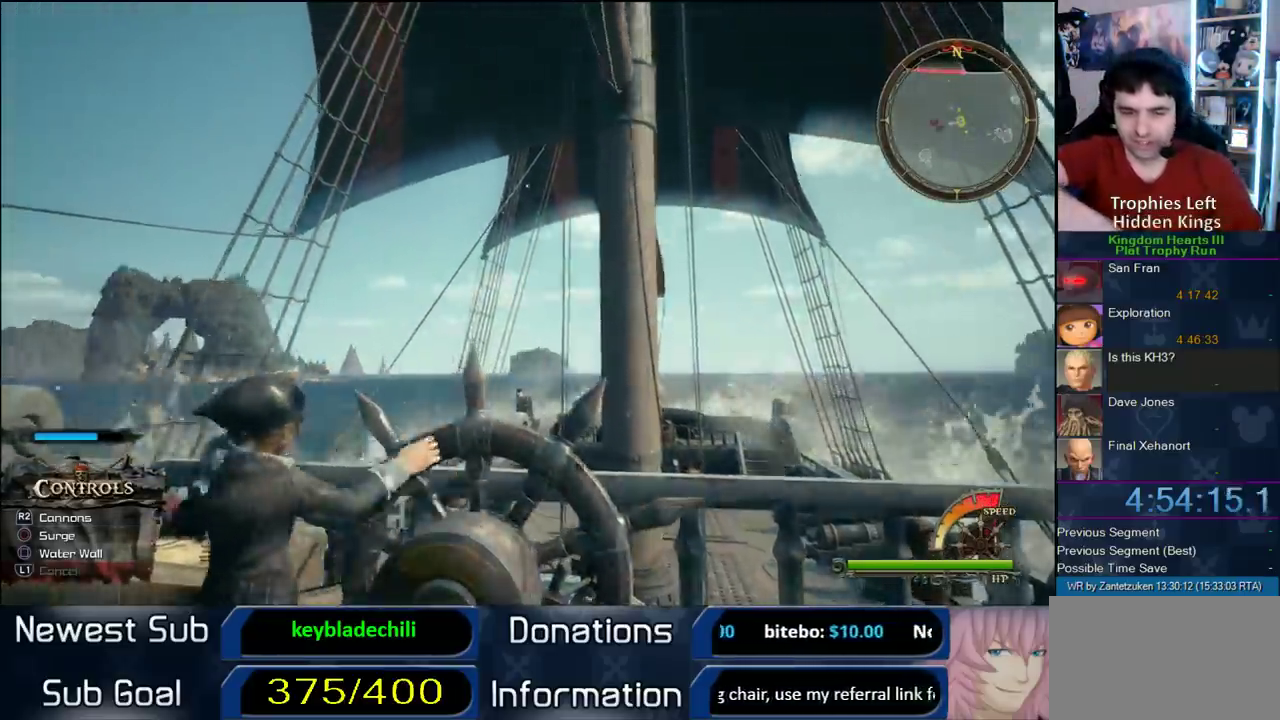
{"buttons": [], "left_stick": "up", "right_stick": "center", "events": [[417, "left_stick", "up"]]}
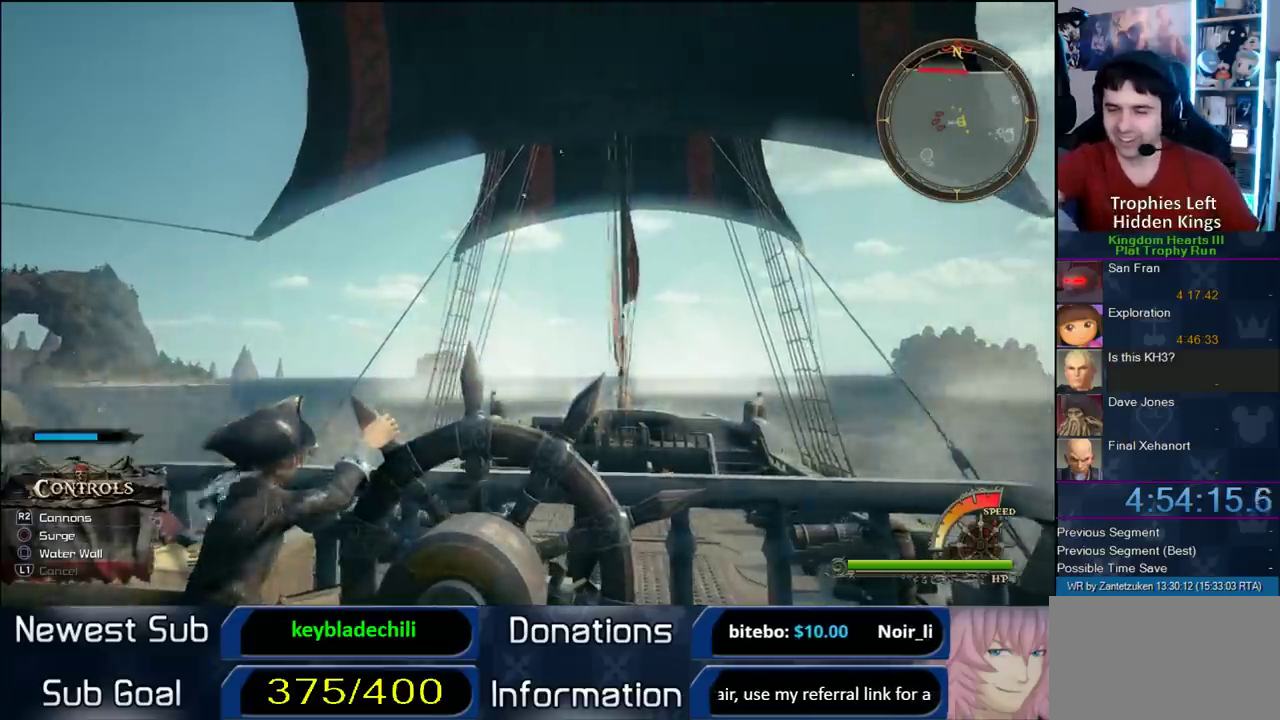
{"buttons": [], "left_stick": "center", "right_stick": "center", "events": [[400, "left_stick", "center"]]}
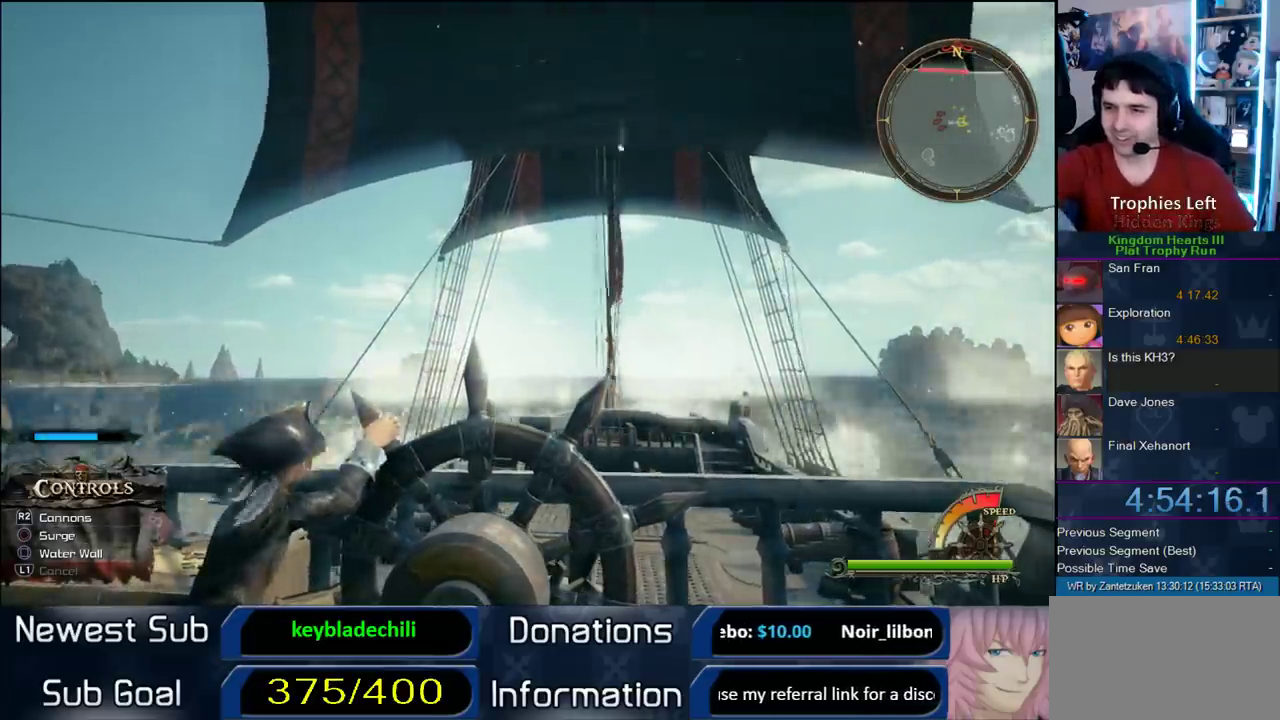
{"buttons": [], "left_stick": "down", "right_stick": "down", "events": [[17, "right_stick", "down"], [100, "left_stick", "down"]]}
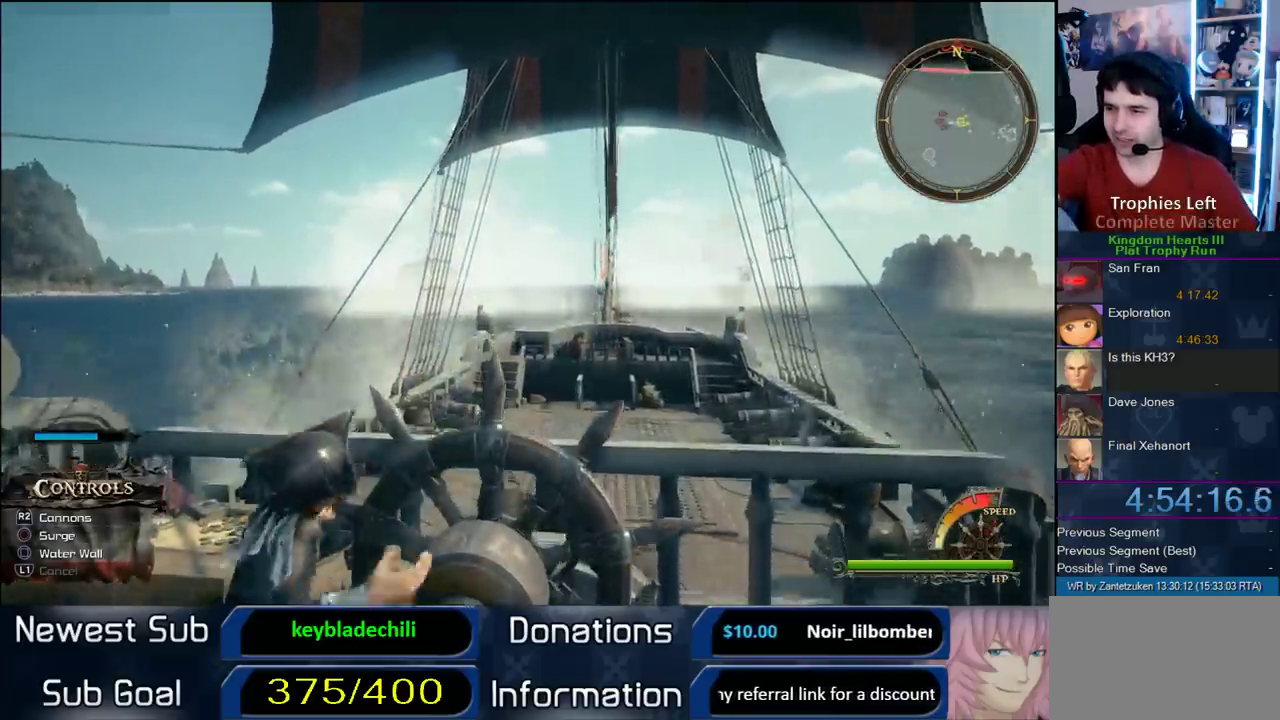
{"buttons": [], "left_stick": "down-right", "right_stick": "center", "events": [[33, "right_stick", "down-right"], [67, "left_stick", "down-right"], [133, "right_stick", "left"], [200, "left_stick", "left"], [217, "right_stick", "center"], [317, "left_stick", "down-right"]]}
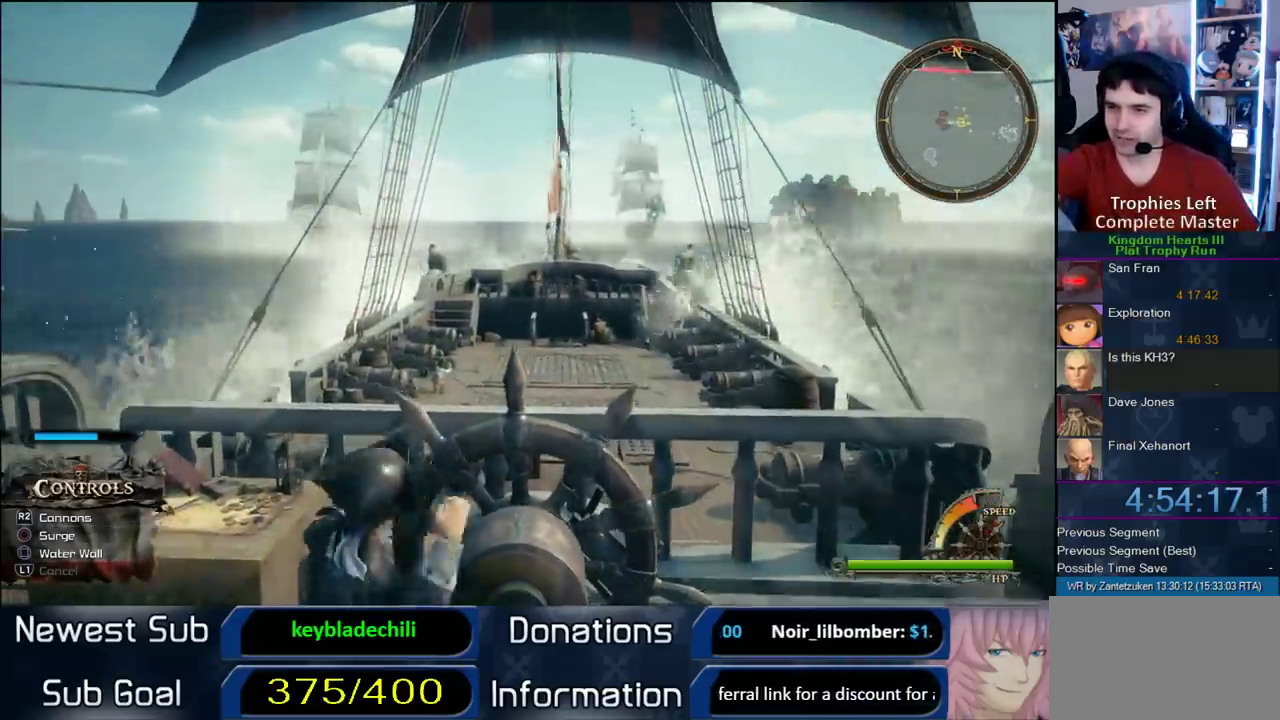
{"buttons": [], "left_stick": "left", "right_stick": "left", "events": [[17, "right_stick", "right"], [183, "right_stick", "center"], [250, "left_stick", "down-left"], [333, "left_stick", "left"], [350, "right_stick", "left"]]}
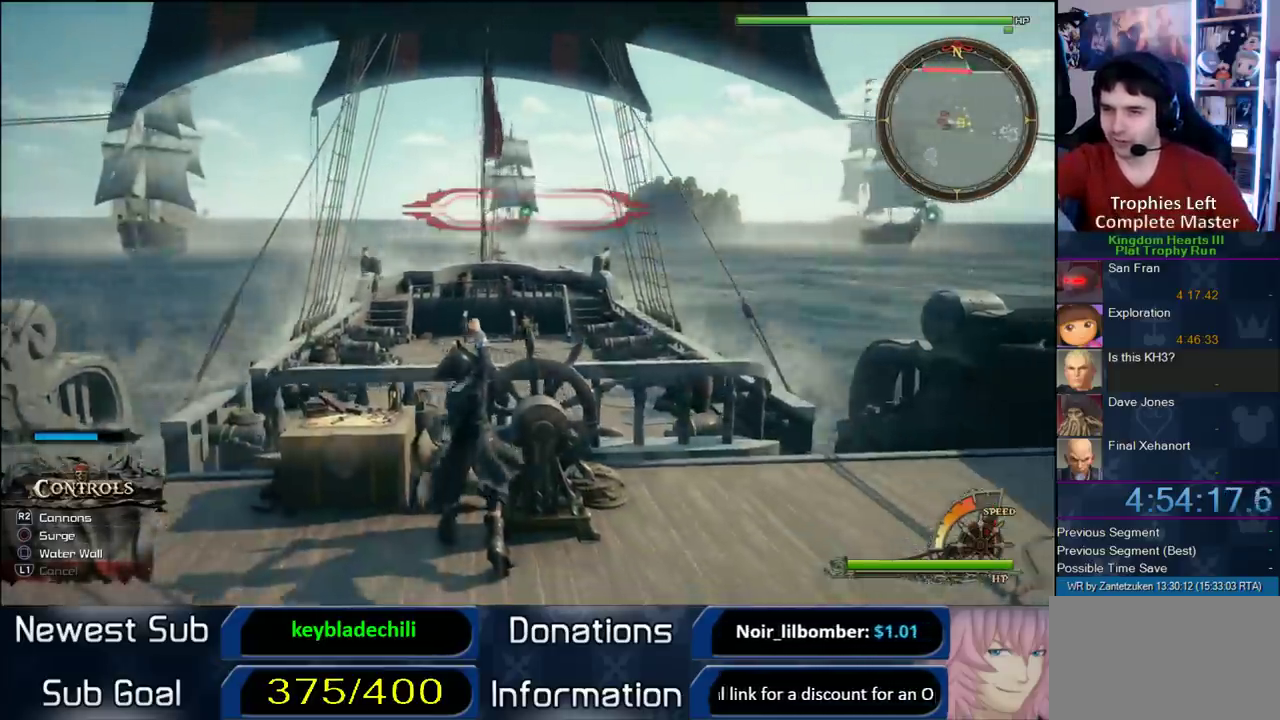
{"buttons": [], "left_stick": "down-left", "right_stick": "left", "events": [[133, "left_stick", "down-left"]]}